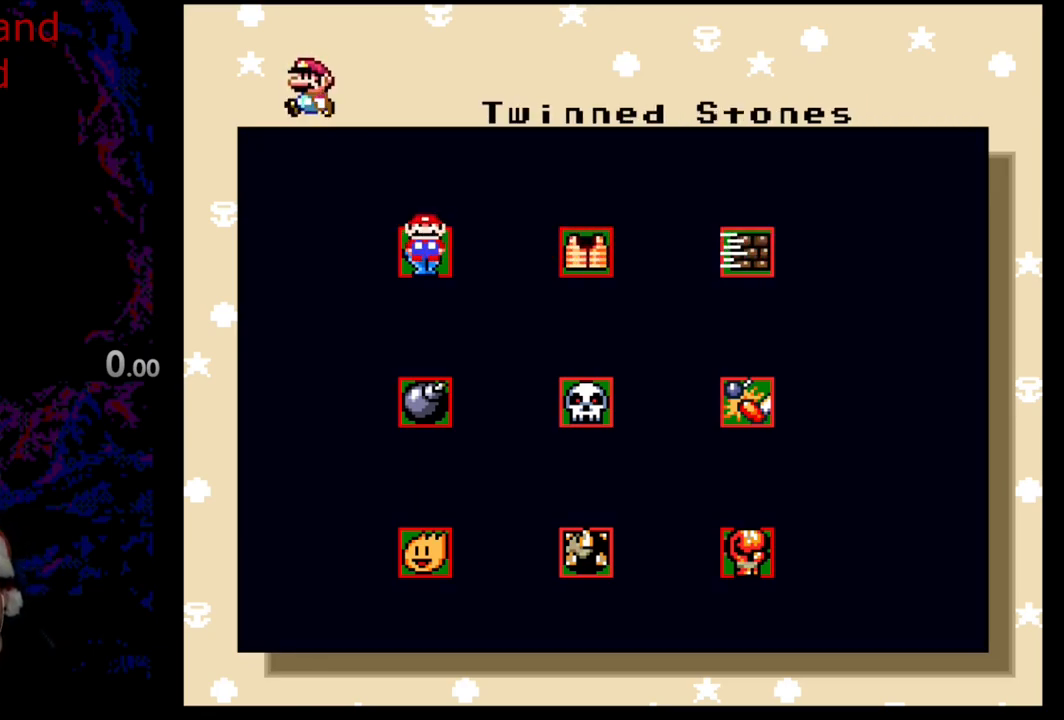
Gameplay with a controller (Nintendo layout); each line is a JSON object with the inputs held at the frame after it. "events" lists button and stick changes between this image and that frame as [ms after this image, input, new state], when the widget could be followed in between. Not read: L3 R3.
{"buttons": [], "events": []}
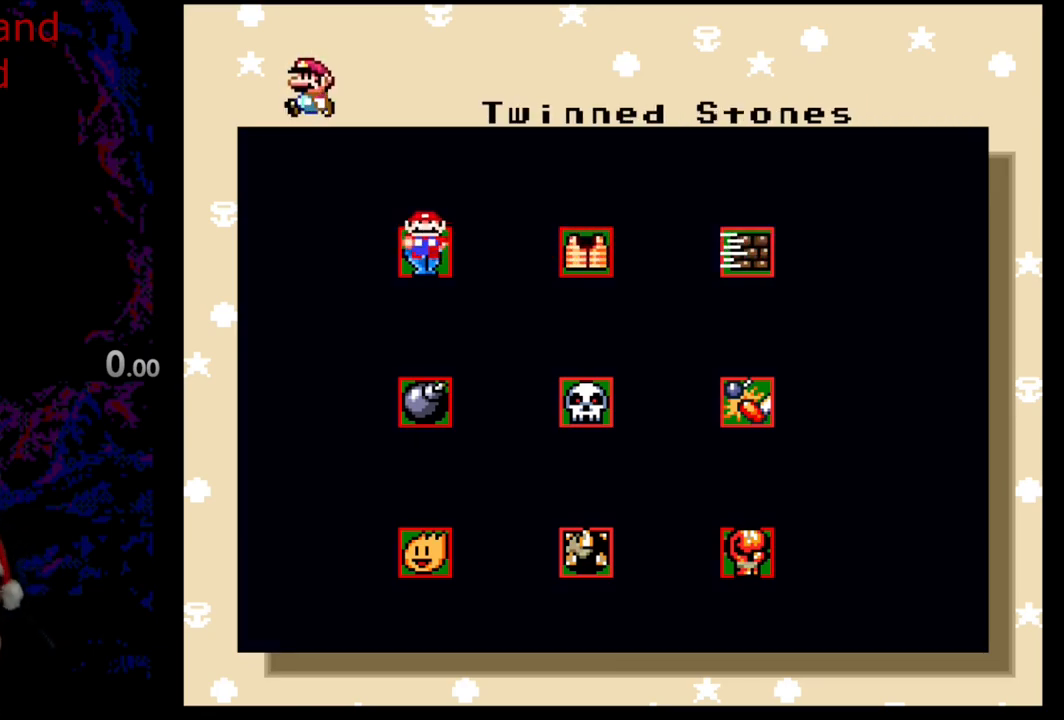
{"buttons": [], "events": []}
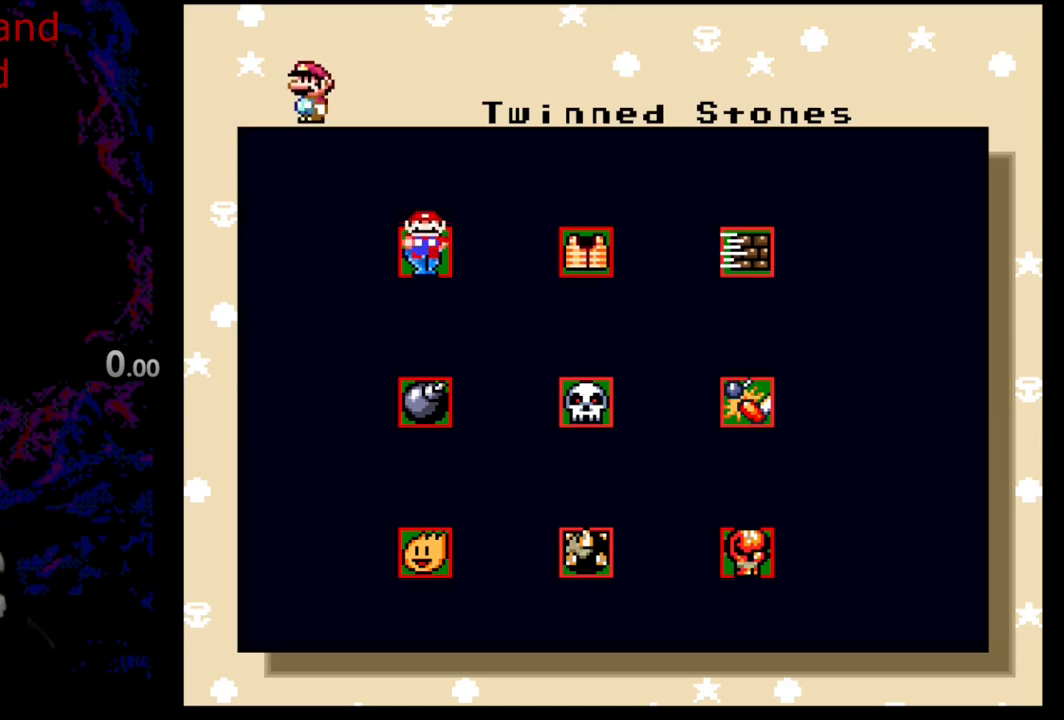
{"buttons": [], "events": []}
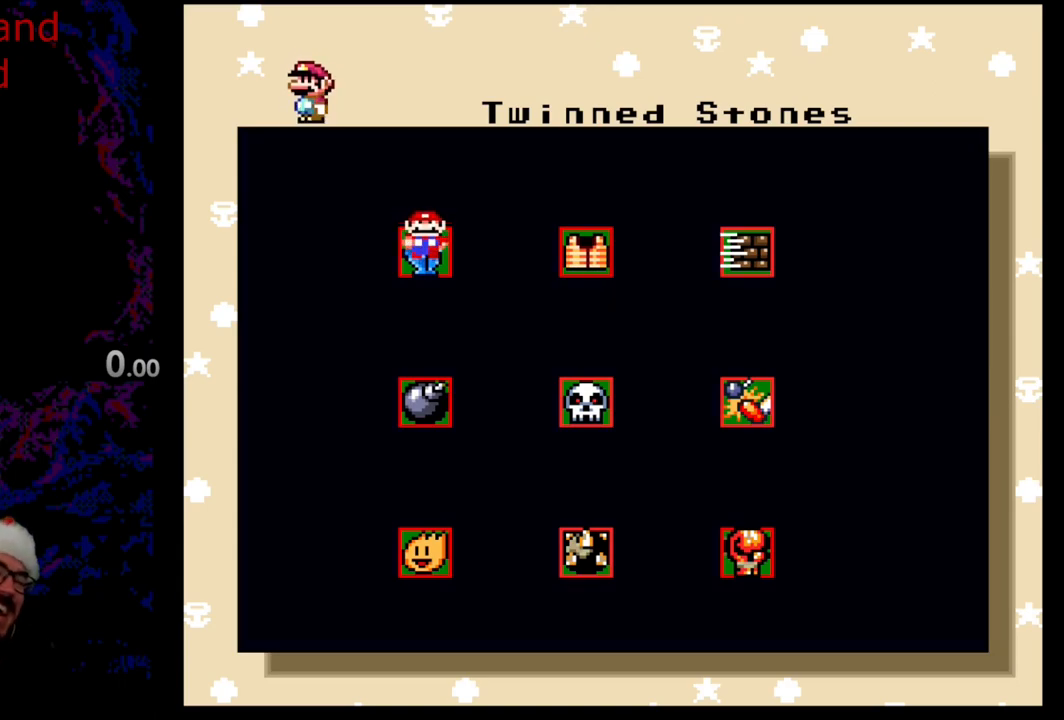
{"buttons": [], "events": [[267, "DPAD_DOWN", "down"], [417, "DPAD_DOWN", "up"]]}
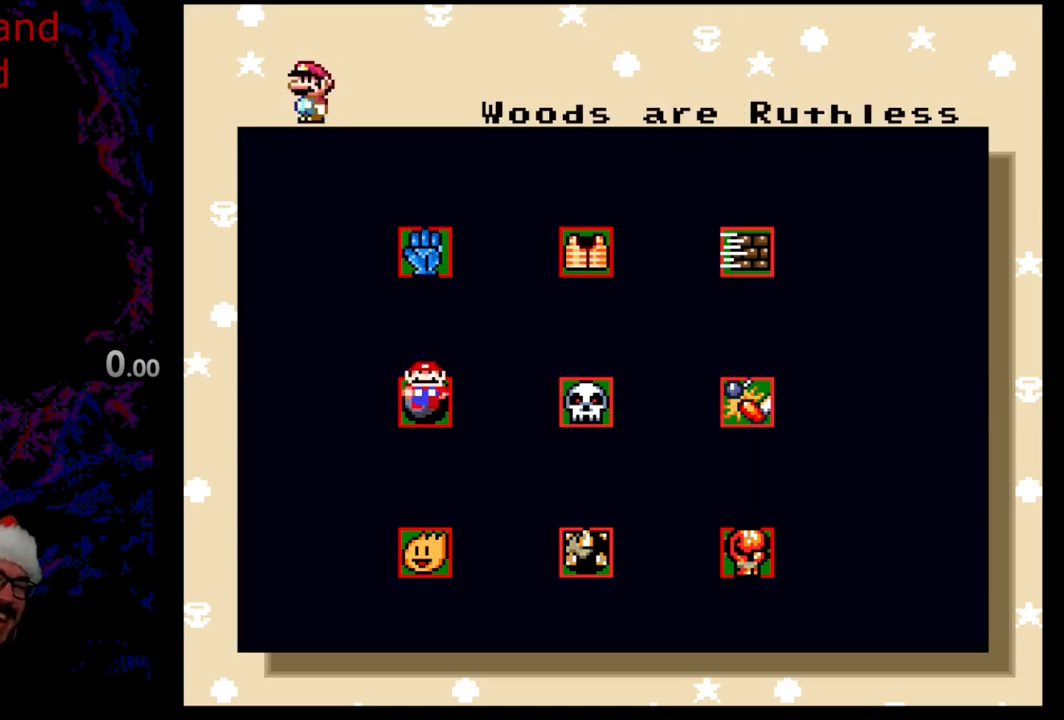
{"buttons": ["DPAD_UP"], "events": [[417, "DPAD_UP", "down"]]}
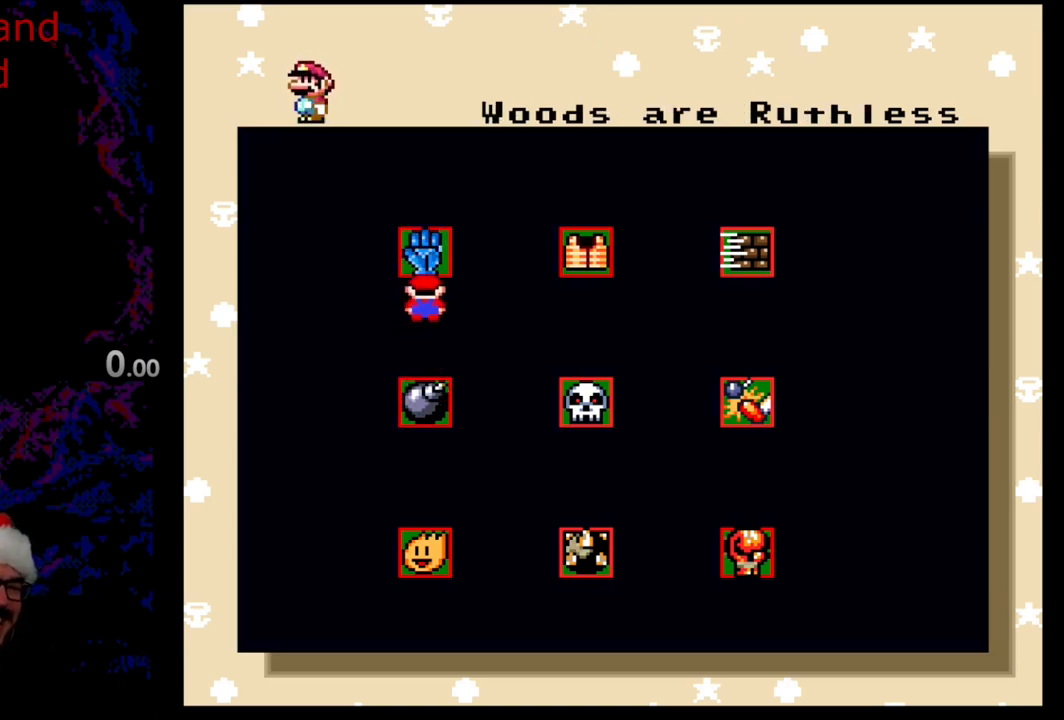
{"buttons": [], "events": [[100, "DPAD_UP", "up"]]}
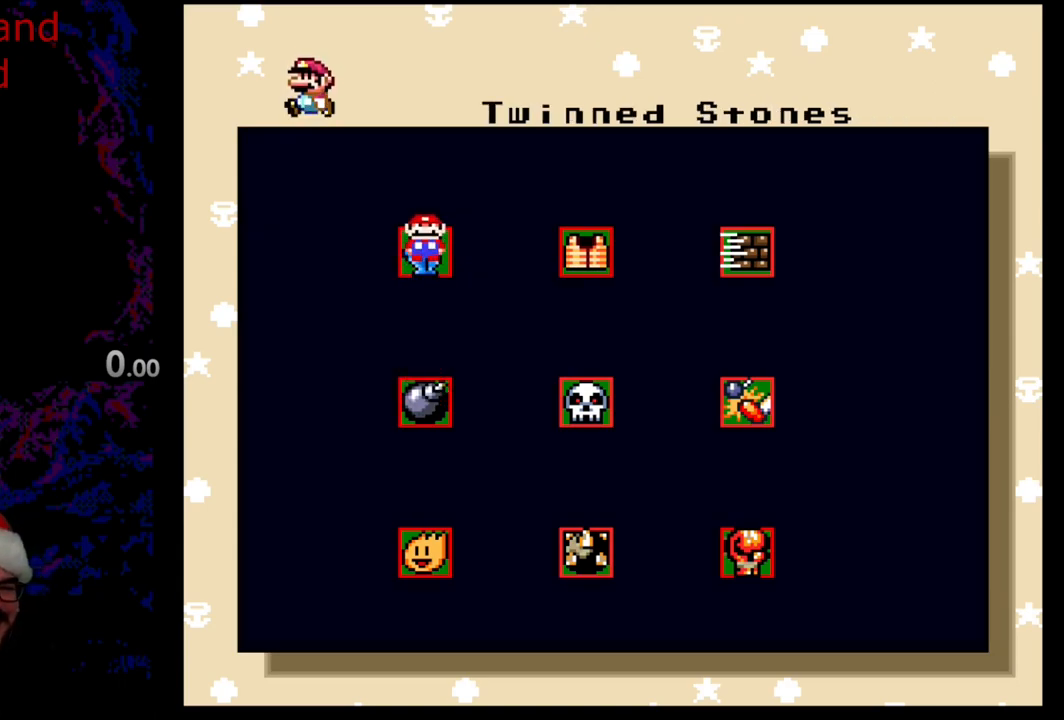
{"buttons": [], "events": []}
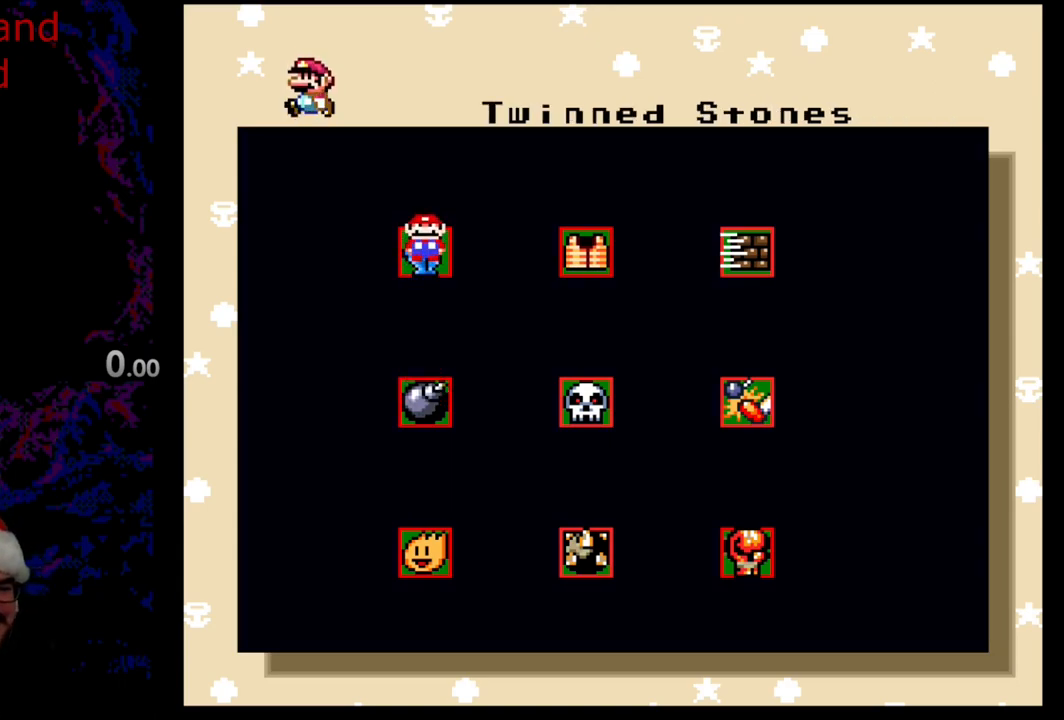
{"buttons": [], "events": []}
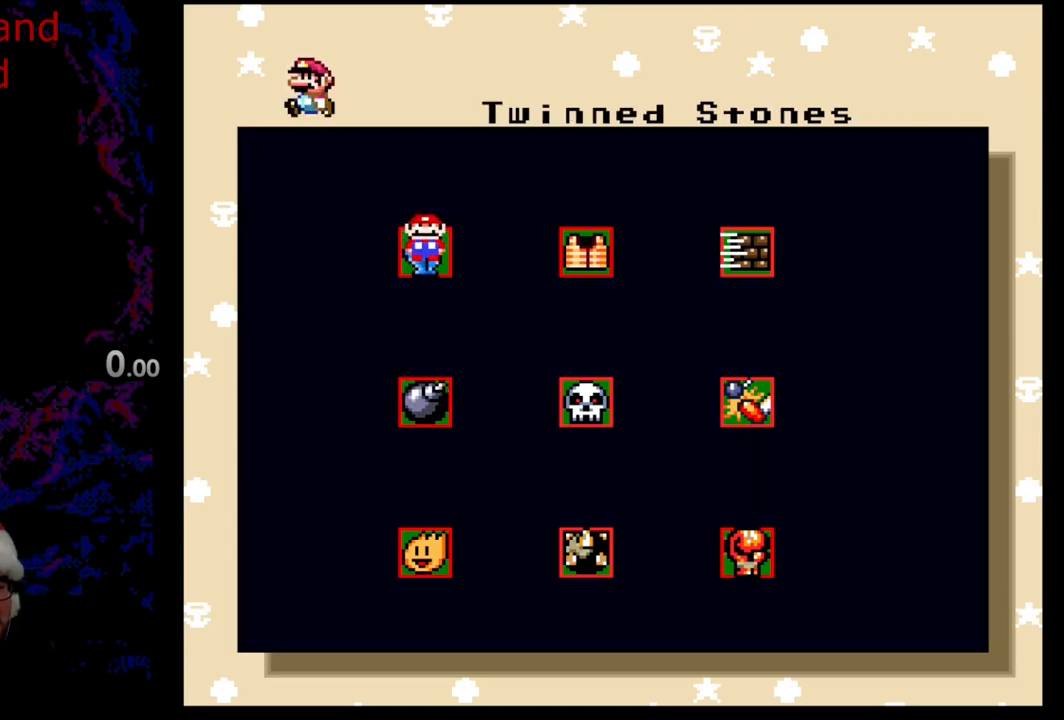
{"buttons": [], "events": []}
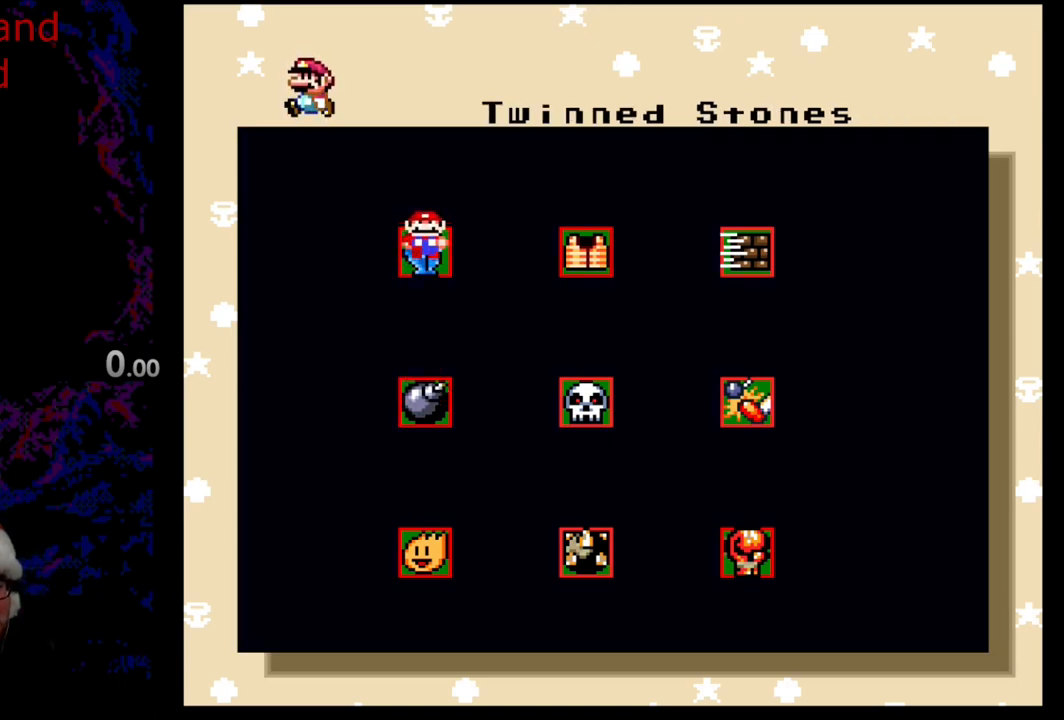
{"buttons": [], "events": [[83, "DPAD_DOWN", "down"], [267, "DPAD_DOWN", "up"]]}
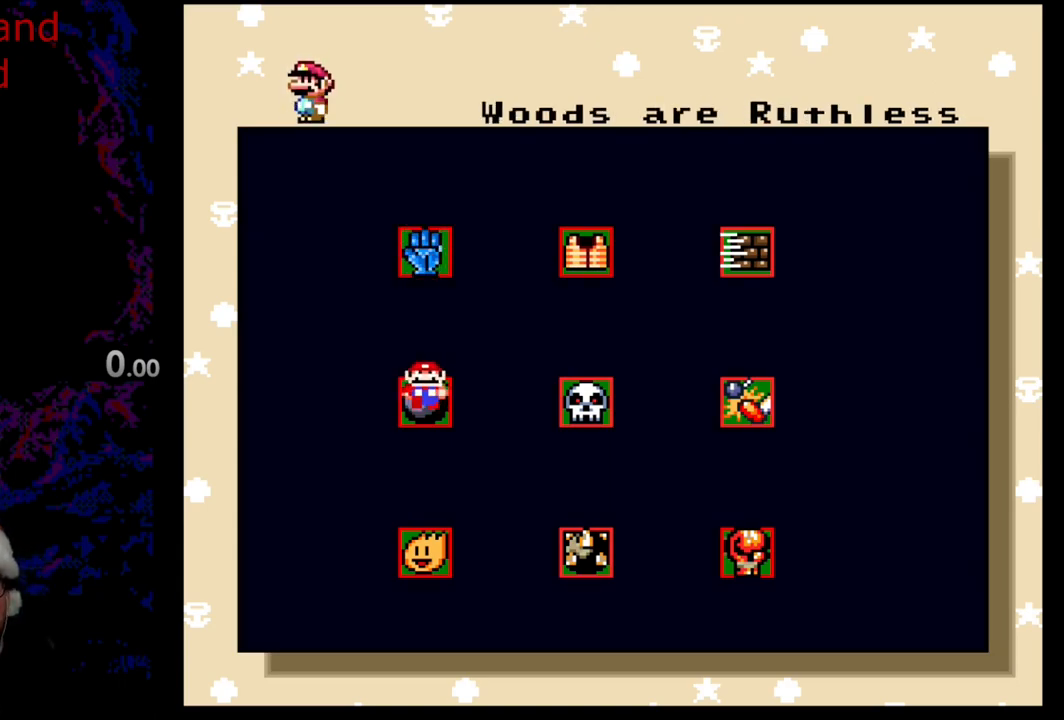
{"buttons": ["DPAD_DOWN"], "events": [[383, "DPAD_DOWN", "down"]]}
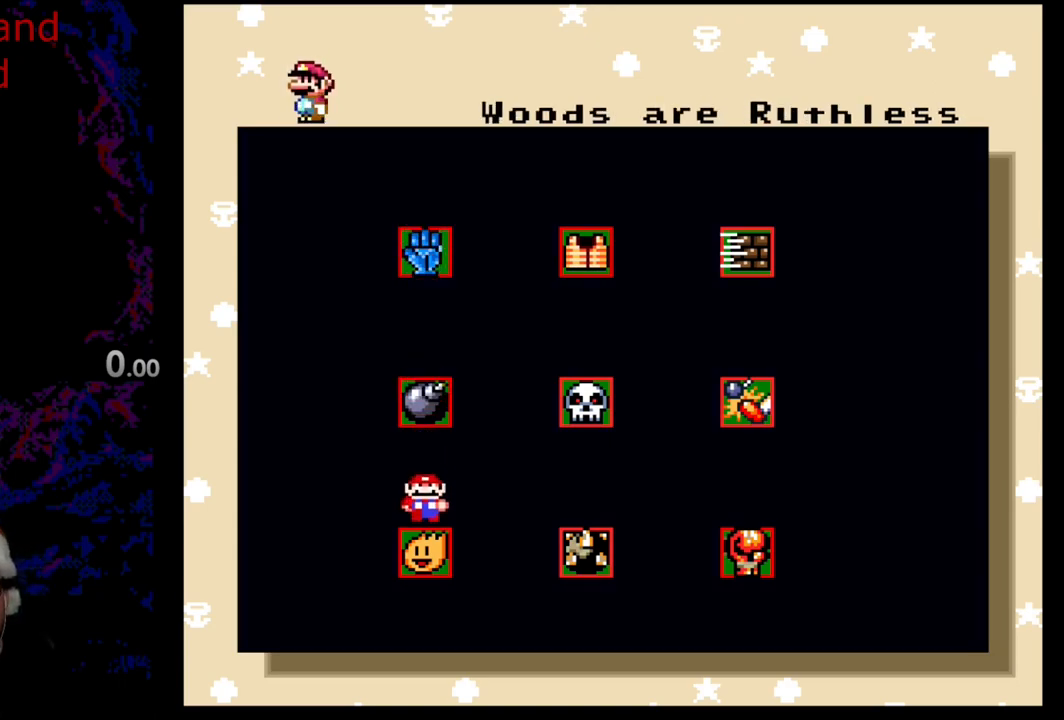
{"buttons": [], "events": [[50, "DPAD_DOWN", "up"], [350, "DPAD_UP", "down"], [450, "DPAD_UP", "up"]]}
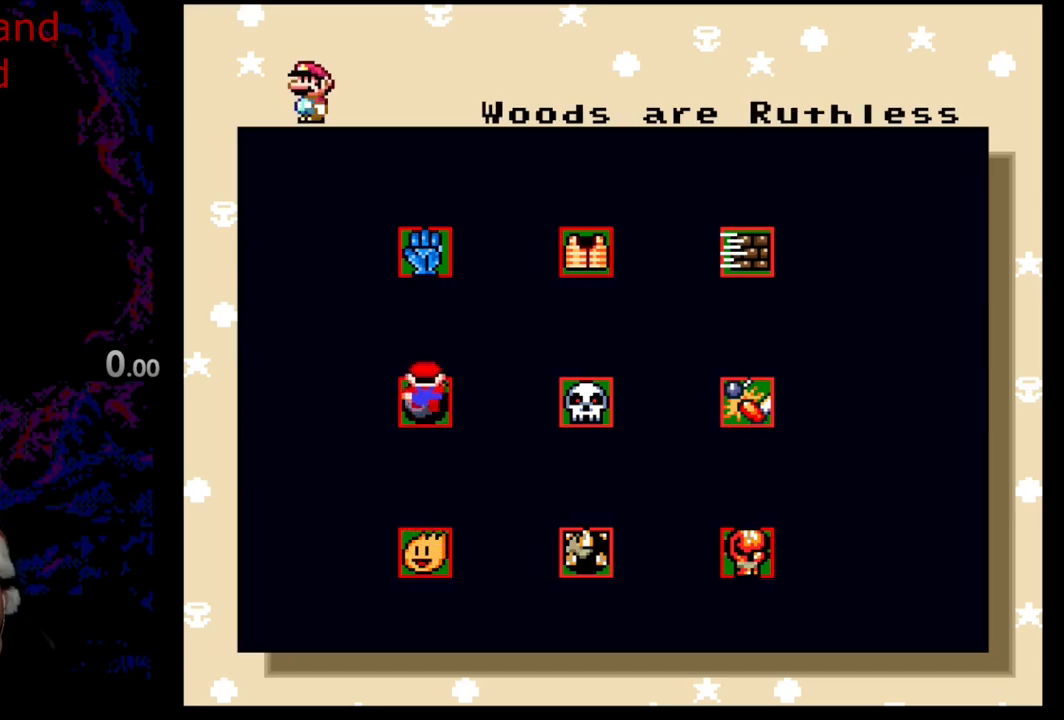
{"buttons": [], "events": [[117, "DPAD_UP", "down"], [267, "DPAD_UP", "up"]]}
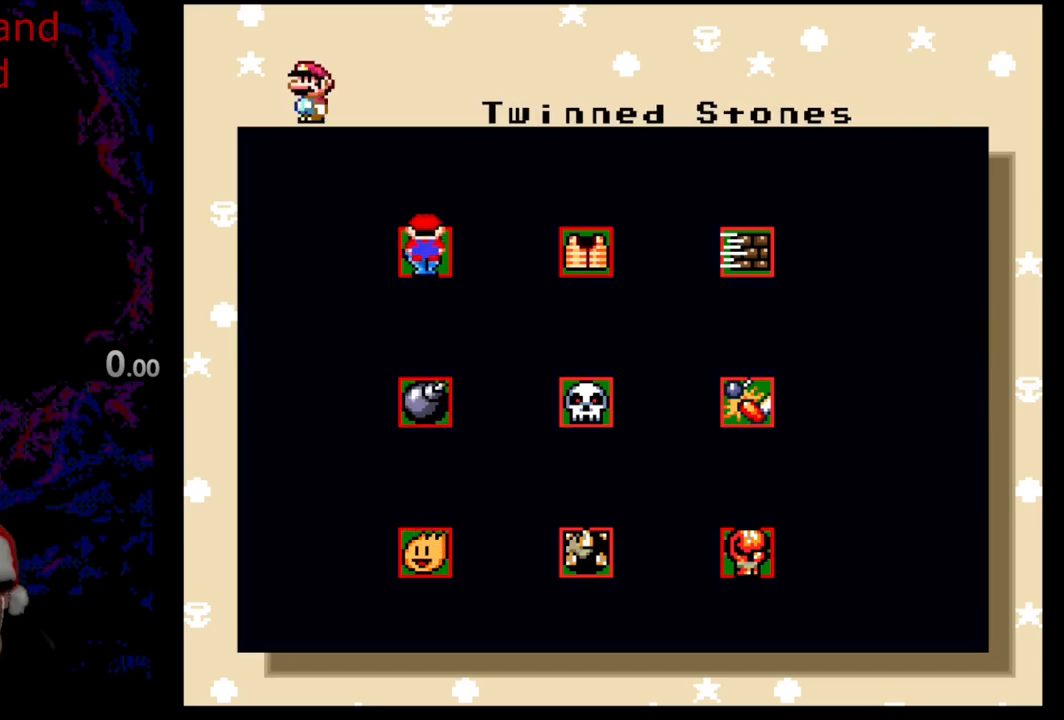
{"buttons": [], "events": [[100, "B", "down"], [233, "B", "up"], [350, "B", "down"], [467, "B", "up"]]}
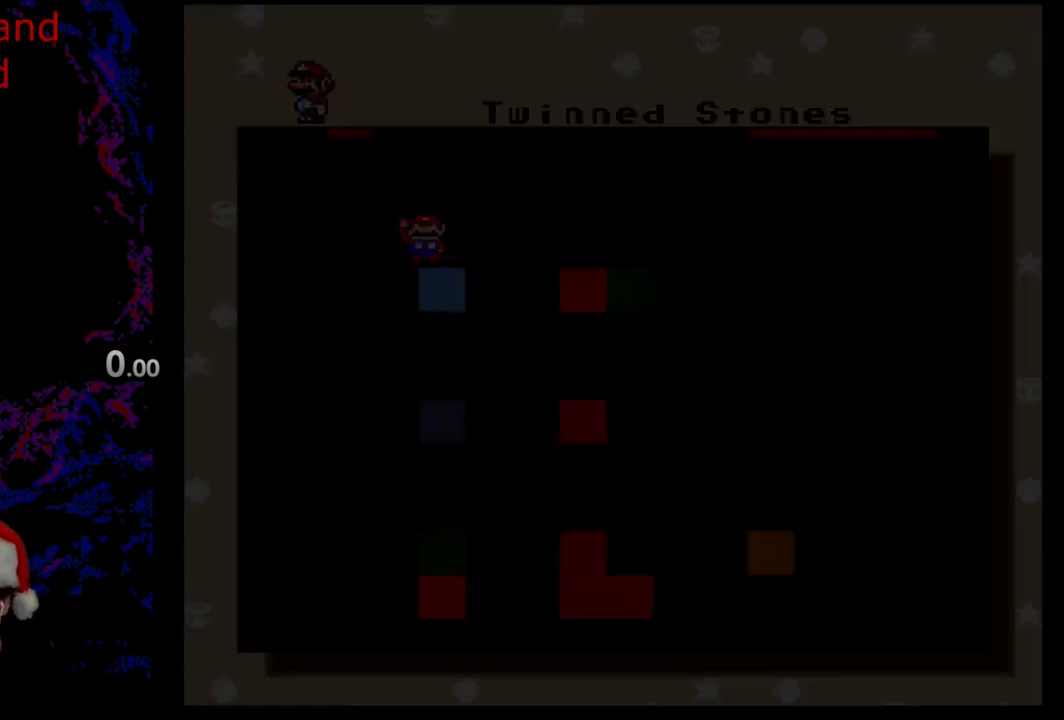
{"buttons": [], "events": []}
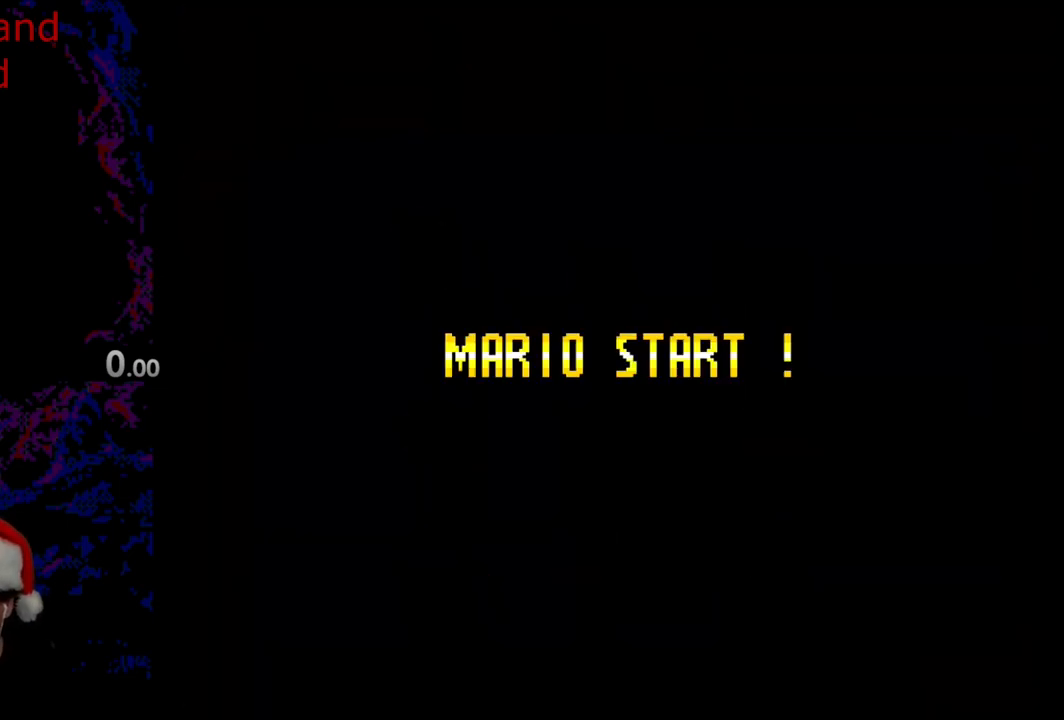
{"buttons": [], "events": []}
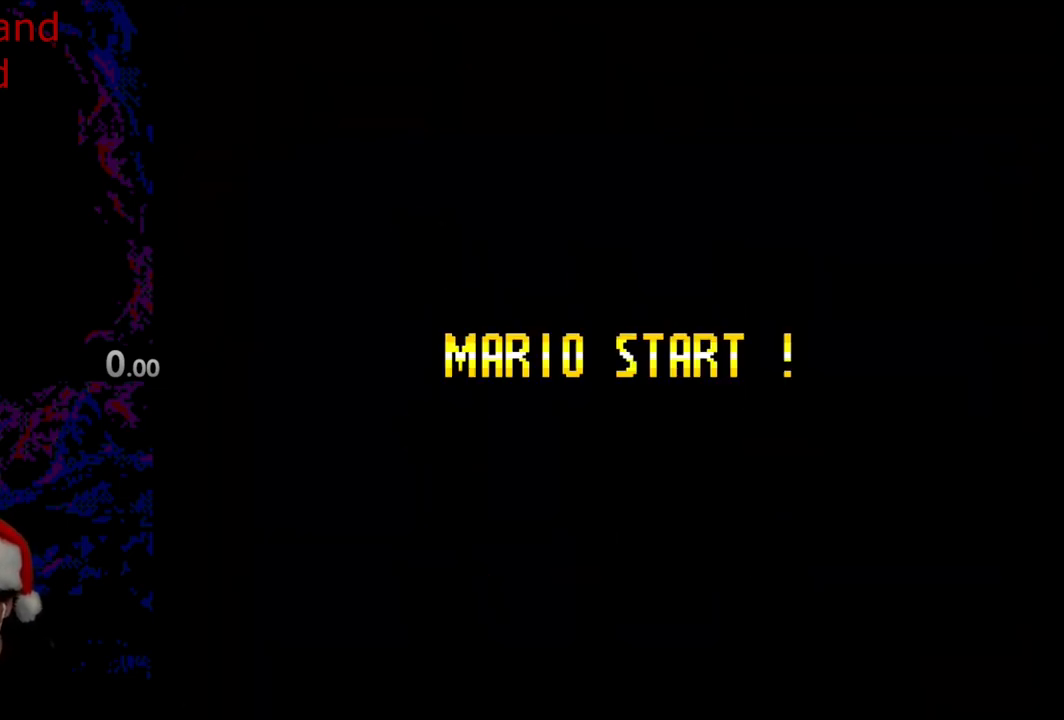
{"buttons": [], "events": []}
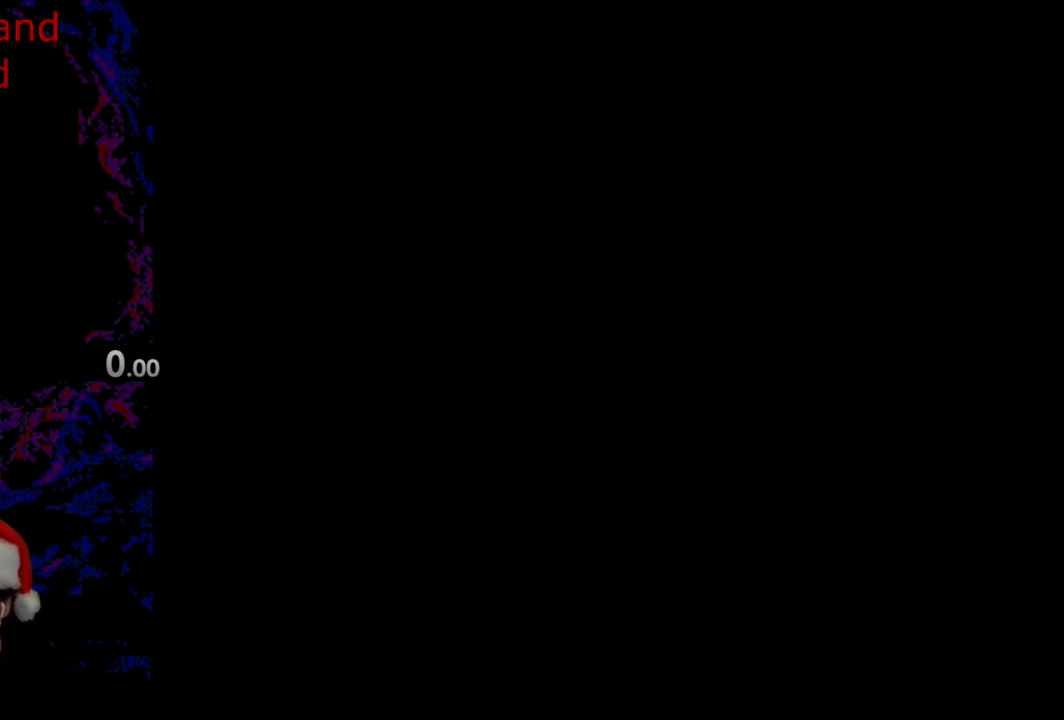
{"buttons": [], "events": []}
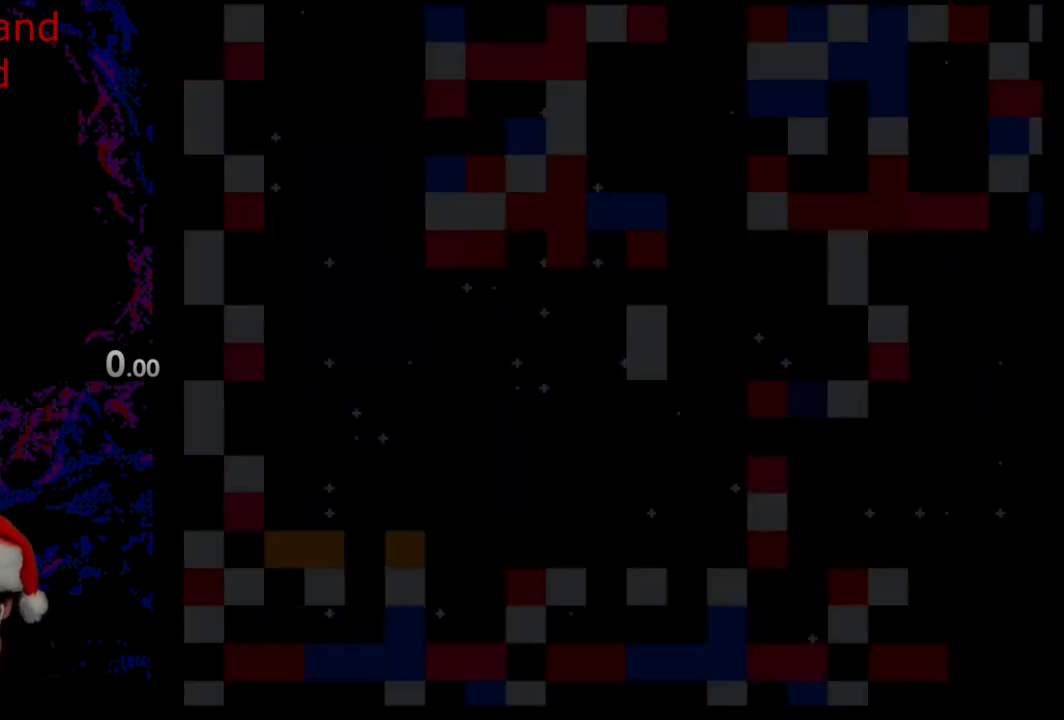
{"buttons": [], "events": []}
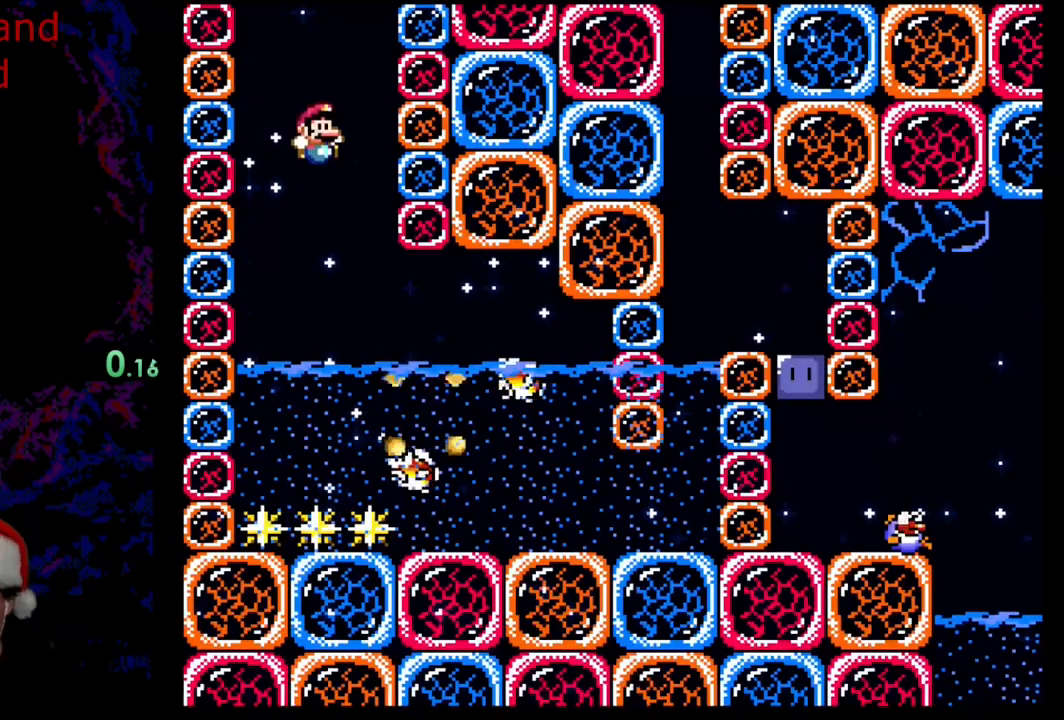
{"buttons": [], "events": []}
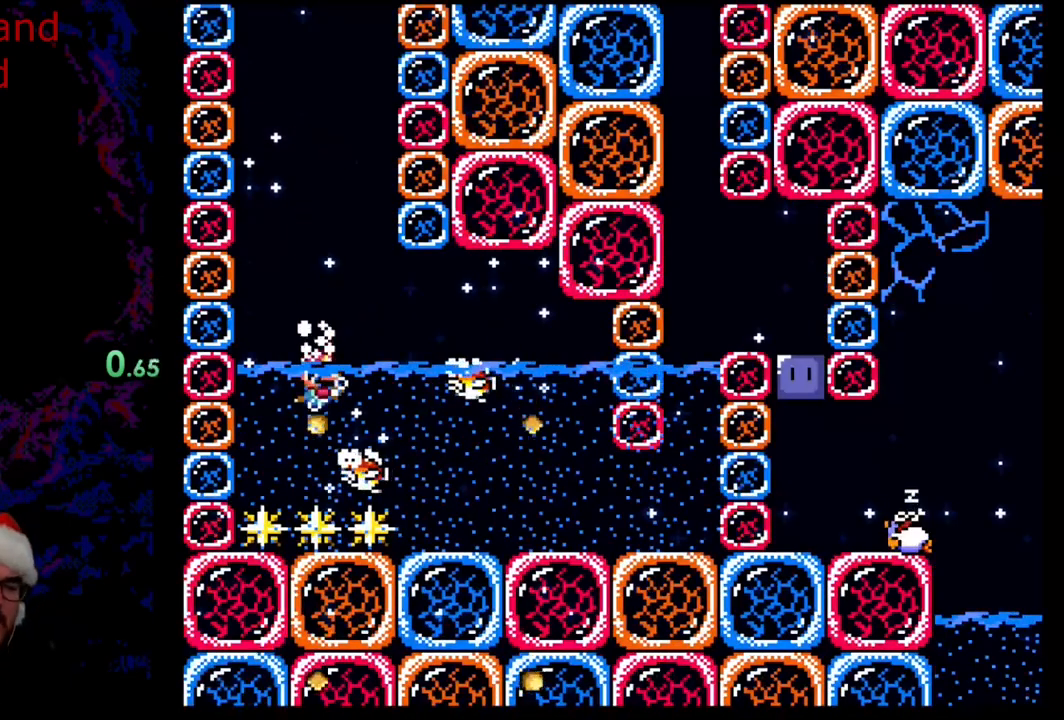
{"buttons": [], "events": []}
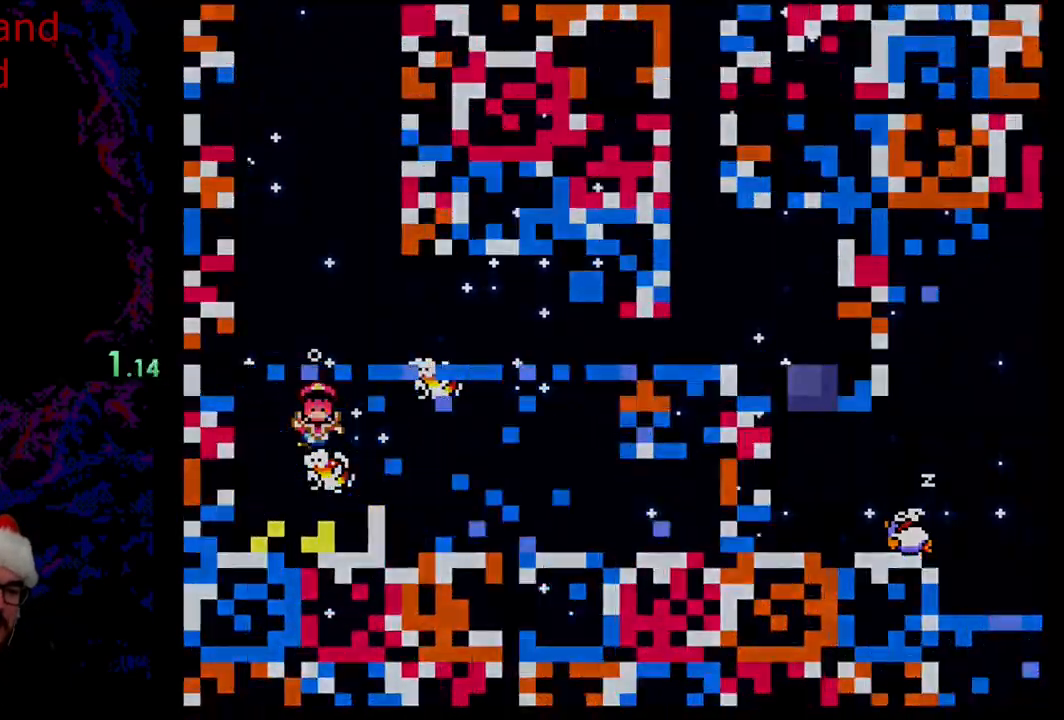
{"buttons": [], "events": []}
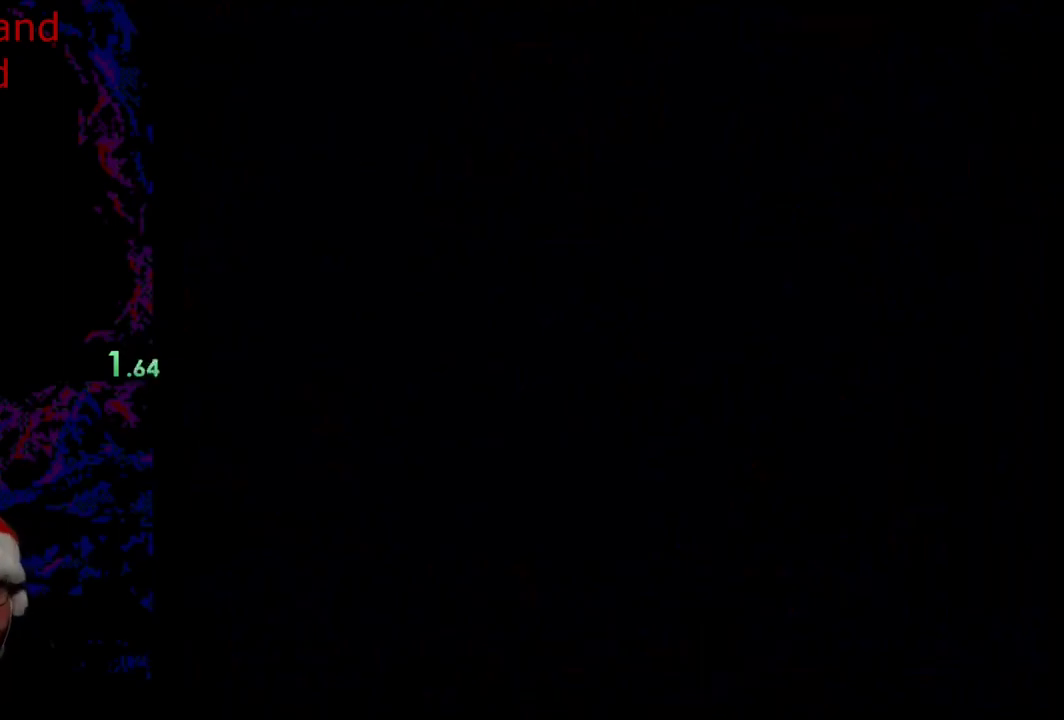
{"buttons": [], "events": []}
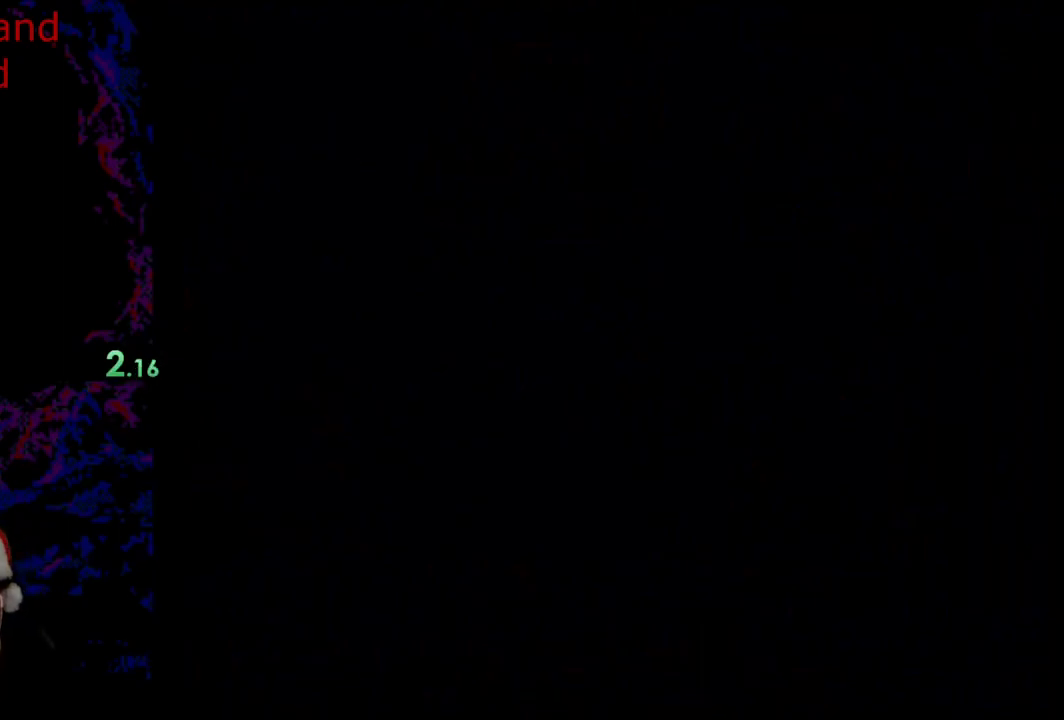
{"buttons": ["Y"], "events": [[67, "Y", "down"]]}
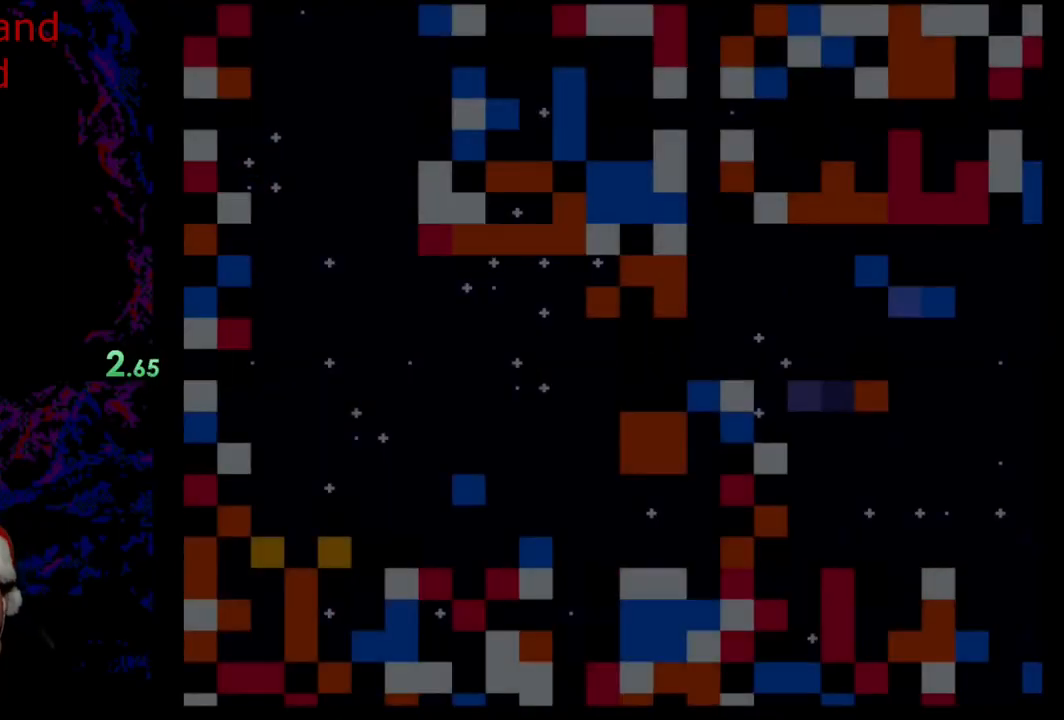
{"buttons": ["Y"], "events": []}
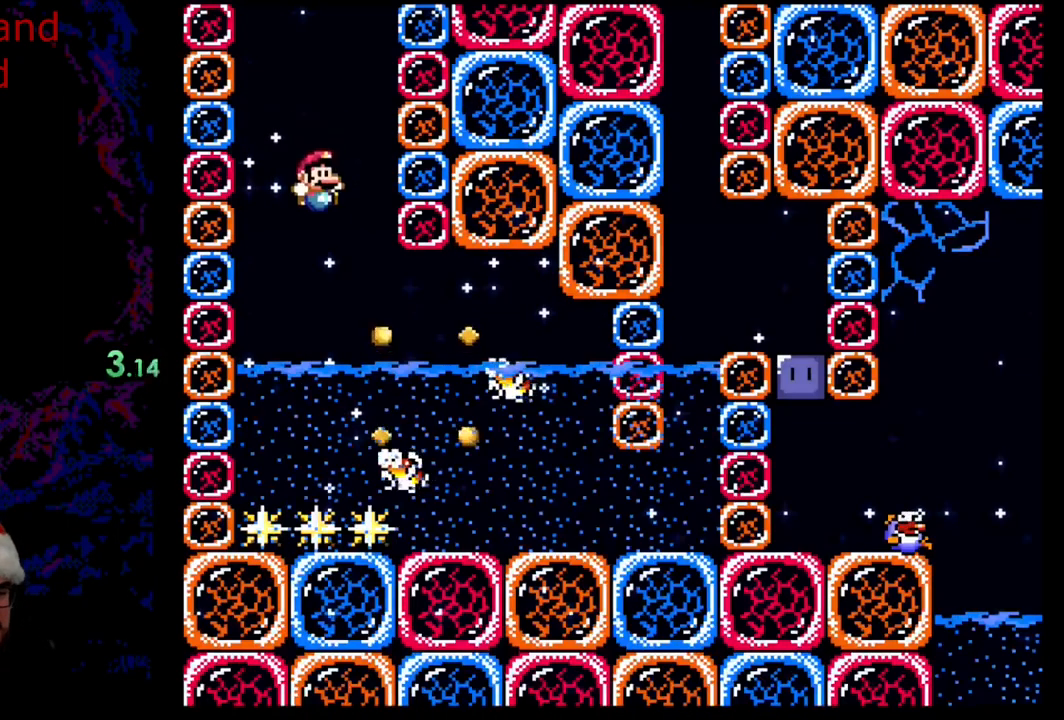
{"buttons": ["Y", "DPAD_RIGHT"], "events": [[333, "DPAD_RIGHT", "down"]]}
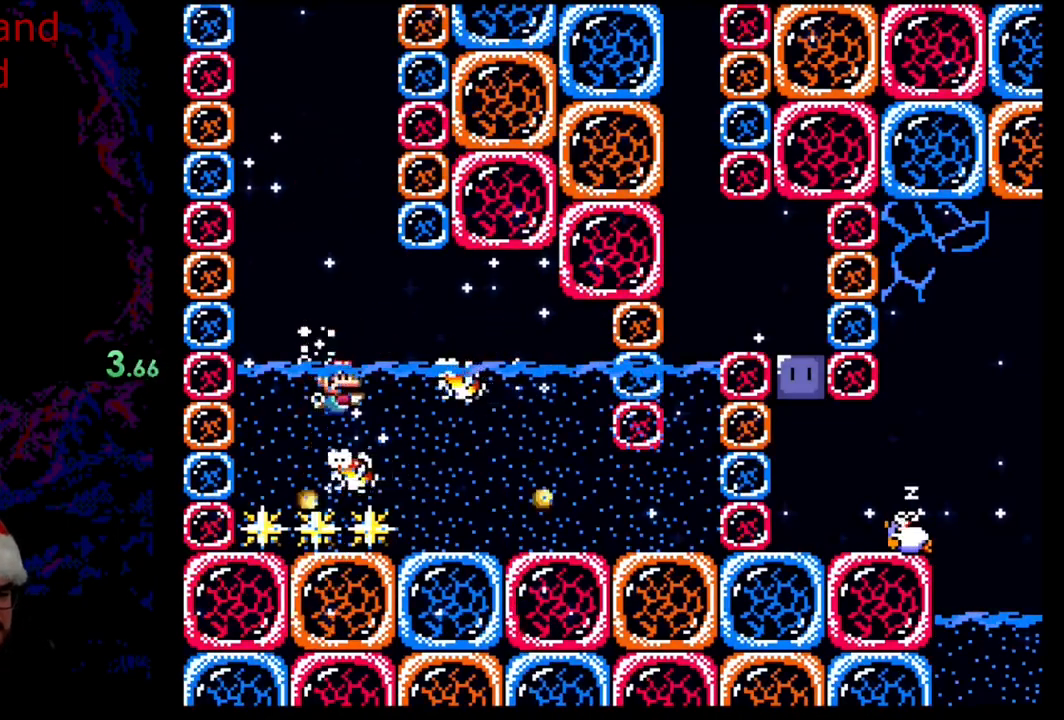
{"buttons": ["B", "DPAD_DOWN", "DPAD_RIGHT"], "events": [[33, "Y", "up"], [100, "DPAD_RIGHT", "up"], [183, "DPAD_RIGHT", "down"], [433, "DPAD_DOWN", "down"], [483, "B", "down"]]}
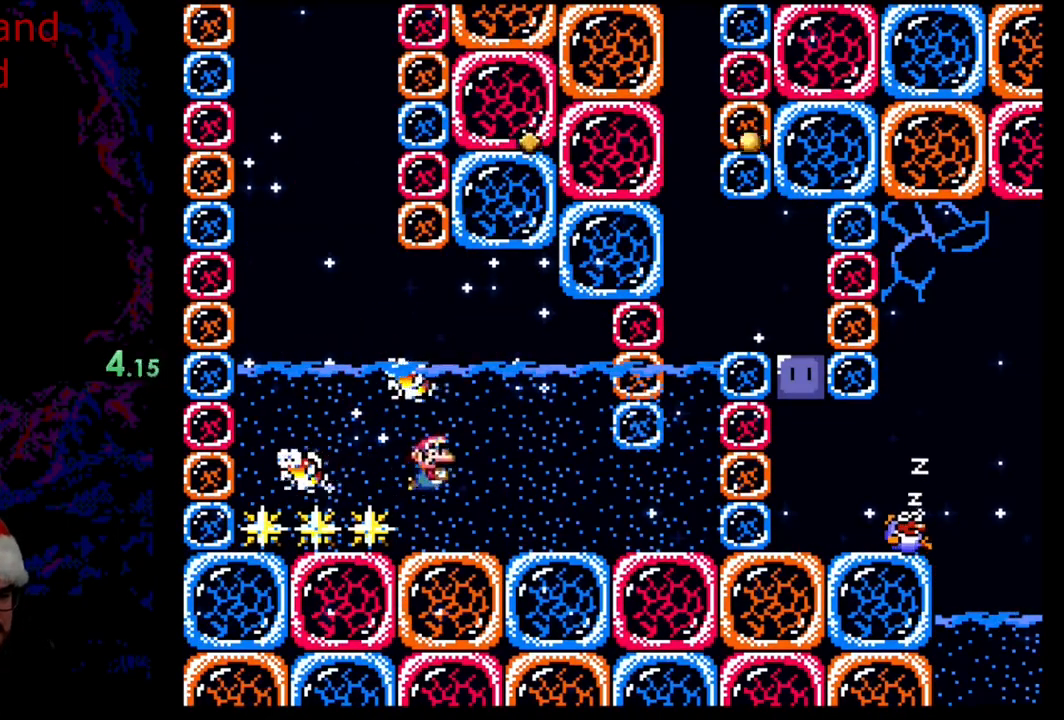
{"buttons": ["DPAD_DOWN", "DPAD_RIGHT"], "events": [[117, "B", "up"]]}